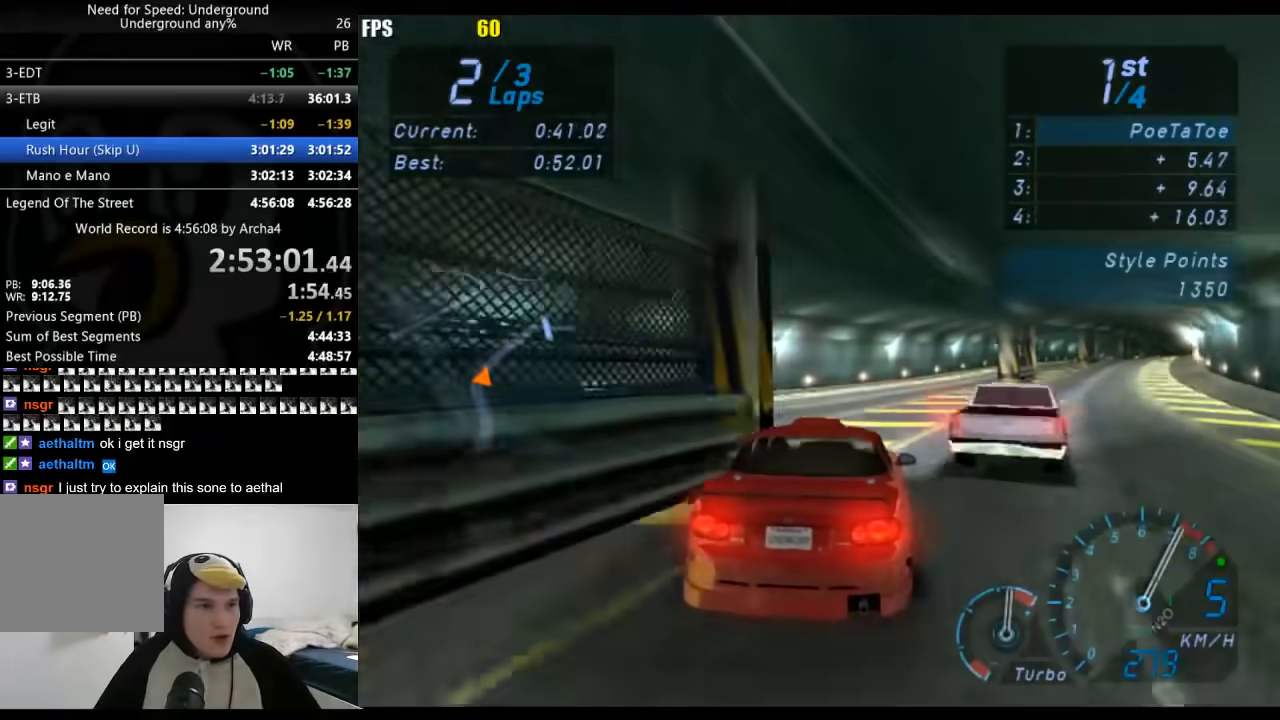
Gameplay with a controller (Xbox layout); each line is a JSON object with the inputs held at the frame after it. "events" lists button and stick changes between this image and that frame as [ms after this image, input, new state], when the widget could be followed in between. Not read: L3 R3.
{"buttons": ["R2"], "left_stick": "center", "right_stick": "center", "events": [[433, "left_stick", "center"]]}
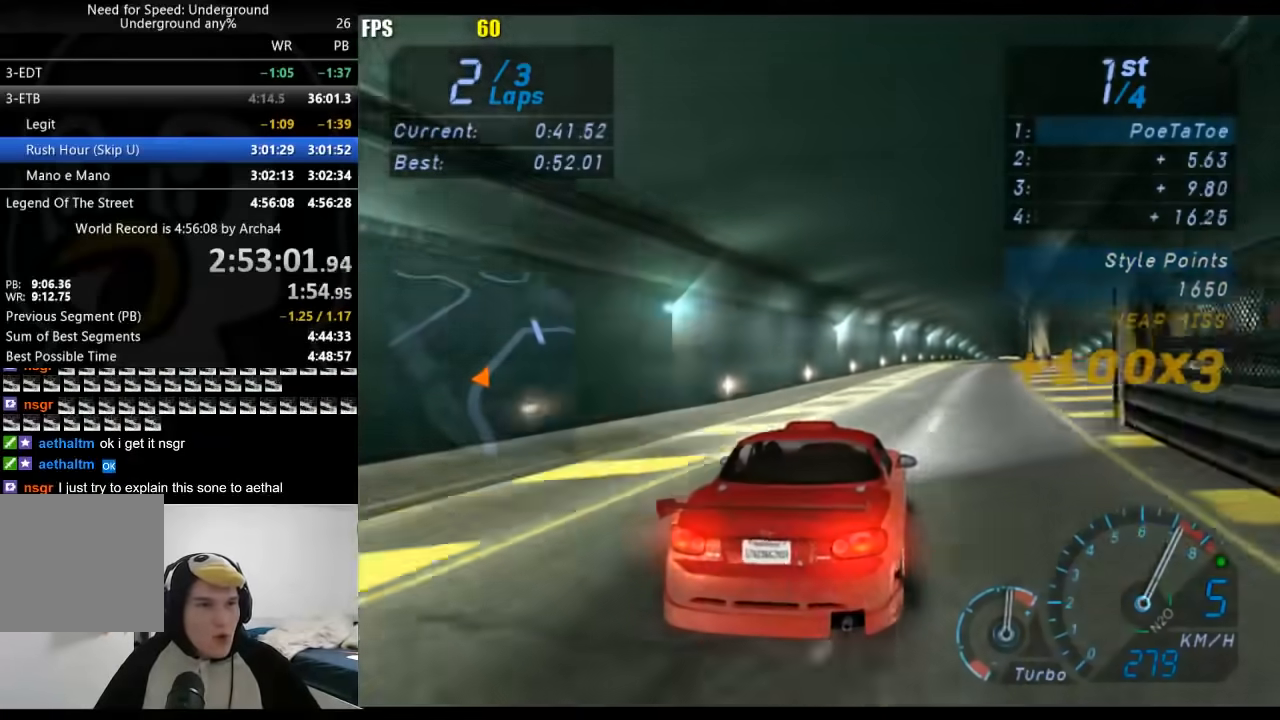
{"buttons": ["R2"], "left_stick": "center", "right_stick": "center", "events": [[100, "left_stick", "right"], [217, "left_stick", "center"], [400, "left_stick", "right"], [500, "left_stick", "center"]]}
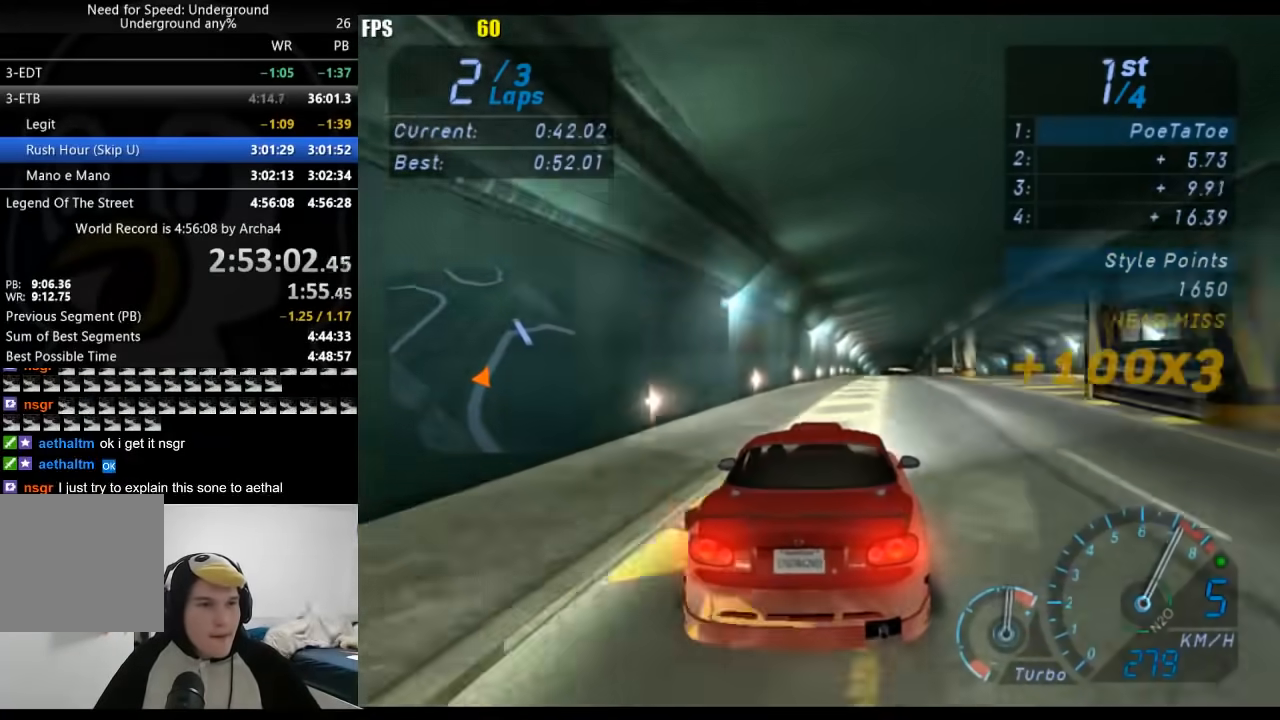
{"buttons": ["B", "R2"], "left_stick": "center", "right_stick": "center", "events": [[500, "B", "down"]]}
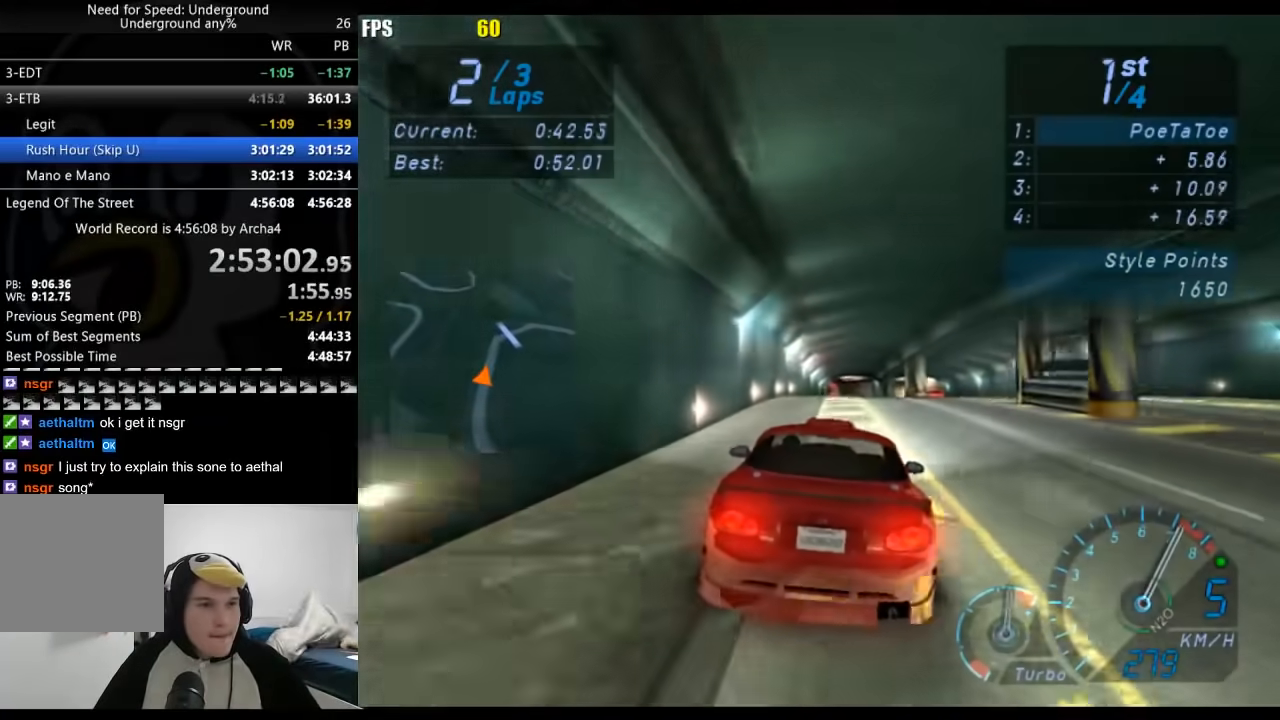
{"buttons": ["R2"], "left_stick": "center", "right_stick": "center", "events": [[117, "B", "up"]]}
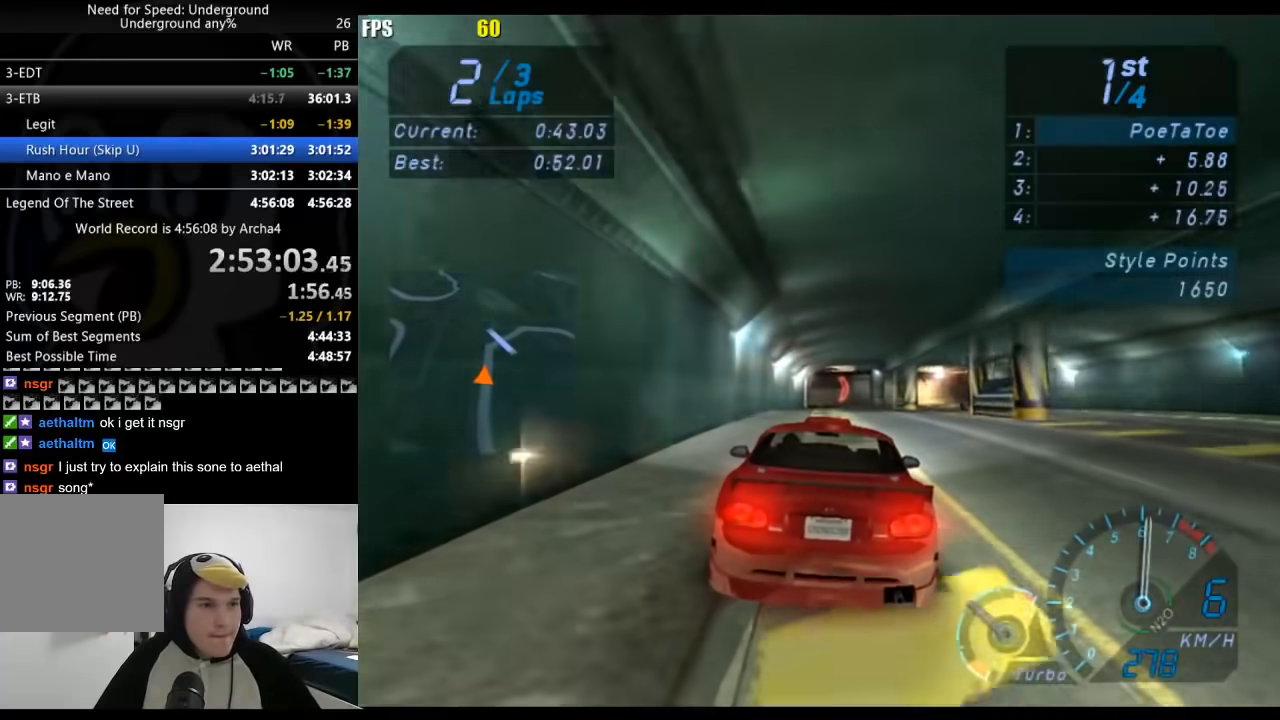
{"buttons": ["R2"], "left_stick": "right", "right_stick": "center", "events": [[133, "left_stick", "right"], [300, "left_stick", "up-right"], [433, "left_stick", "right"]]}
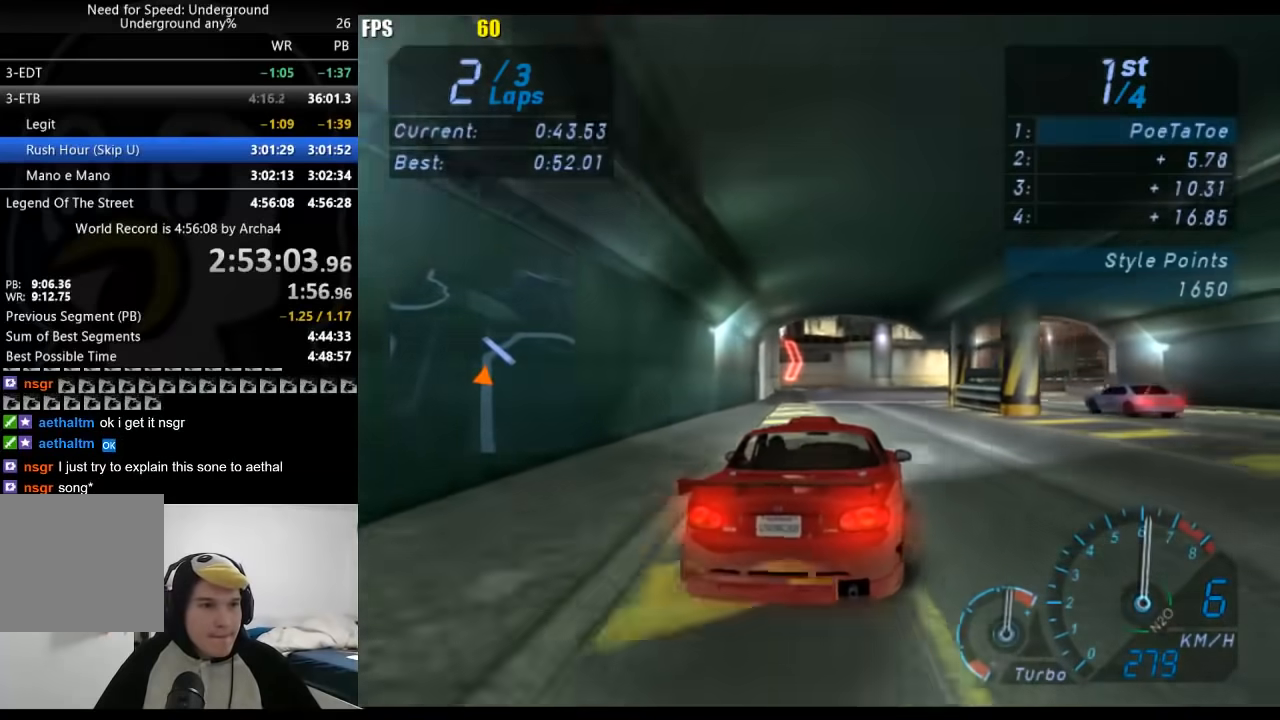
{"buttons": ["R2"], "left_stick": "right", "right_stick": "center", "events": []}
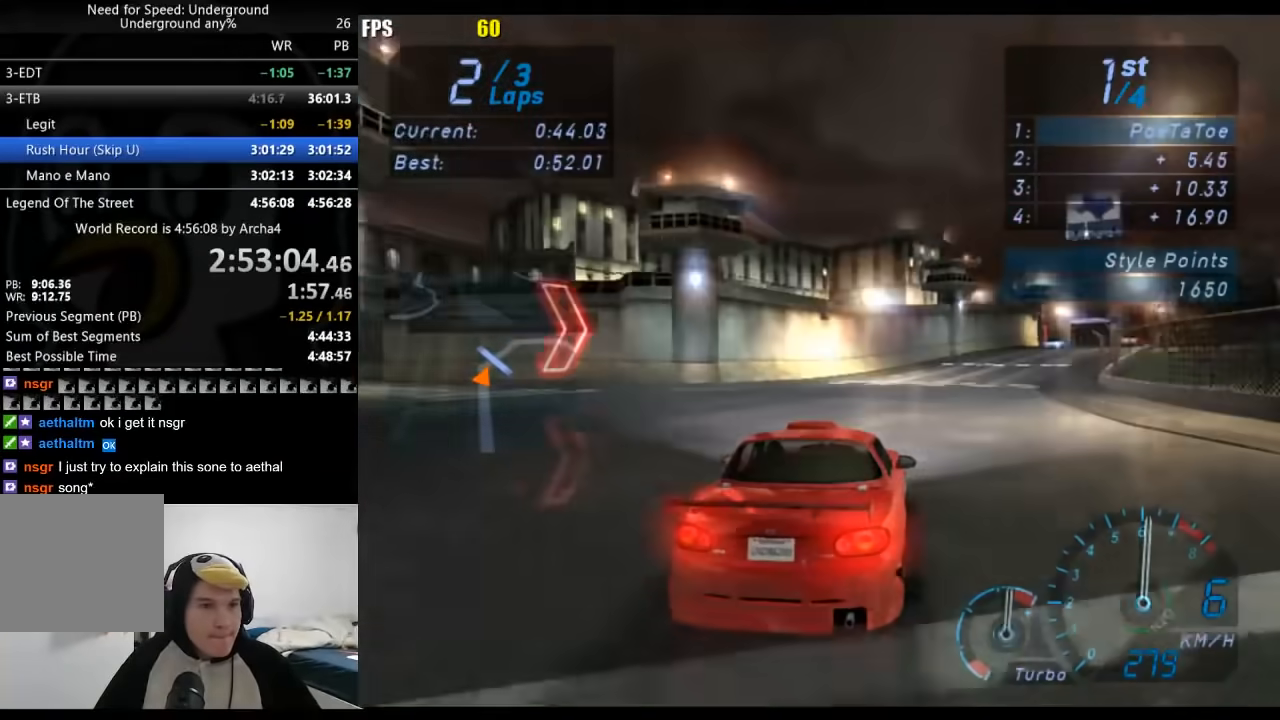
{"buttons": ["R2"], "left_stick": "right", "right_stick": "center", "events": [[233, "left_stick", "center"], [400, "left_stick", "right"]]}
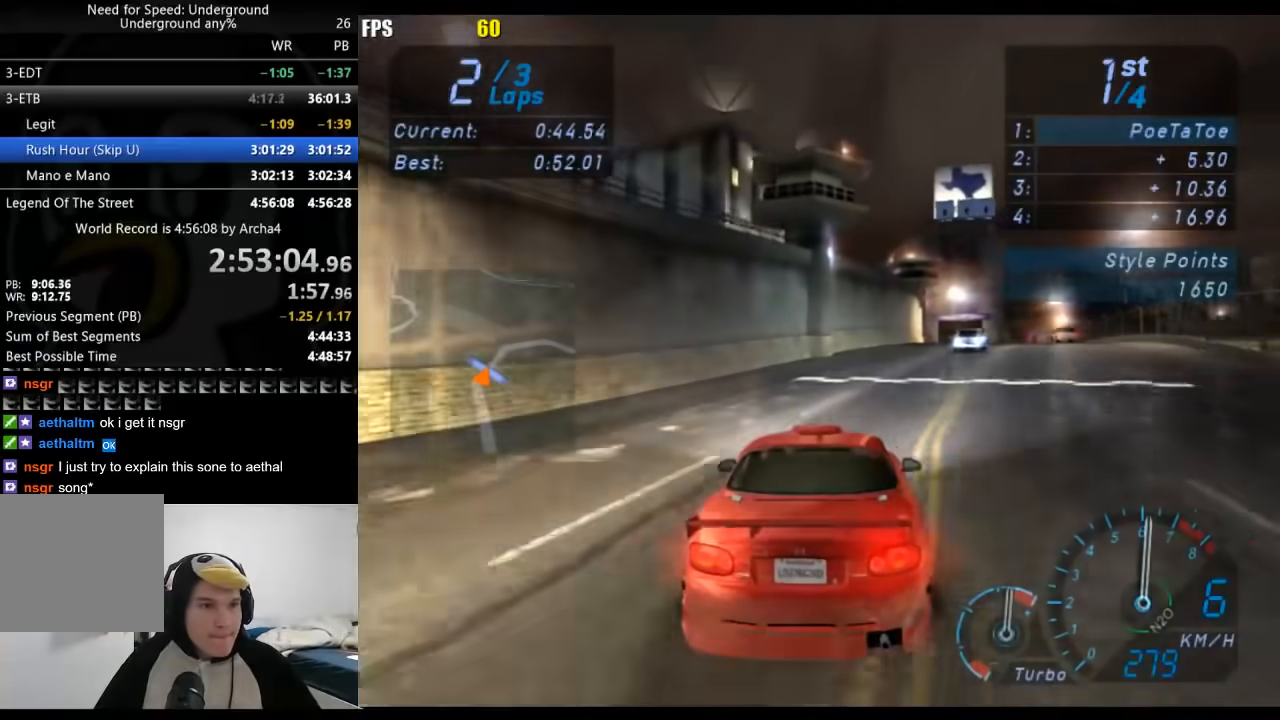
{"buttons": ["R2"], "left_stick": "right", "right_stick": "center", "events": []}
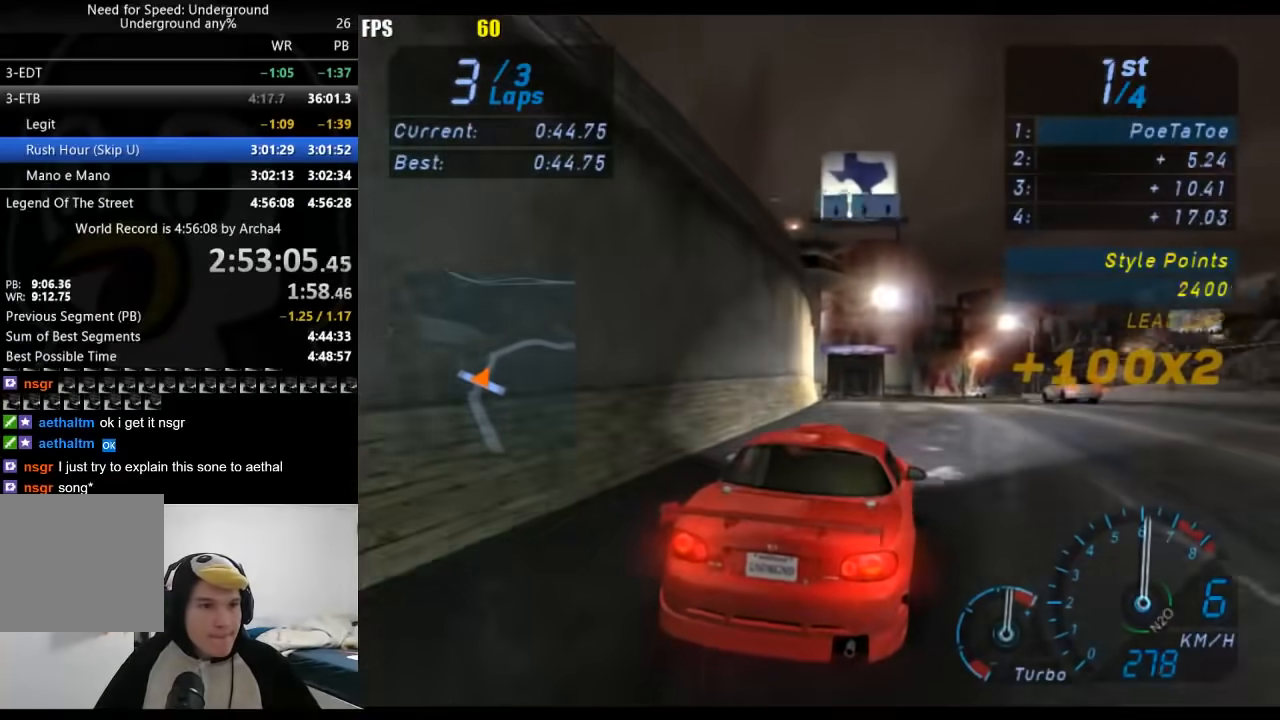
{"buttons": ["R2"], "left_stick": "right", "right_stick": "center", "events": [[150, "left_stick", "center"], [233, "left_stick", "right"]]}
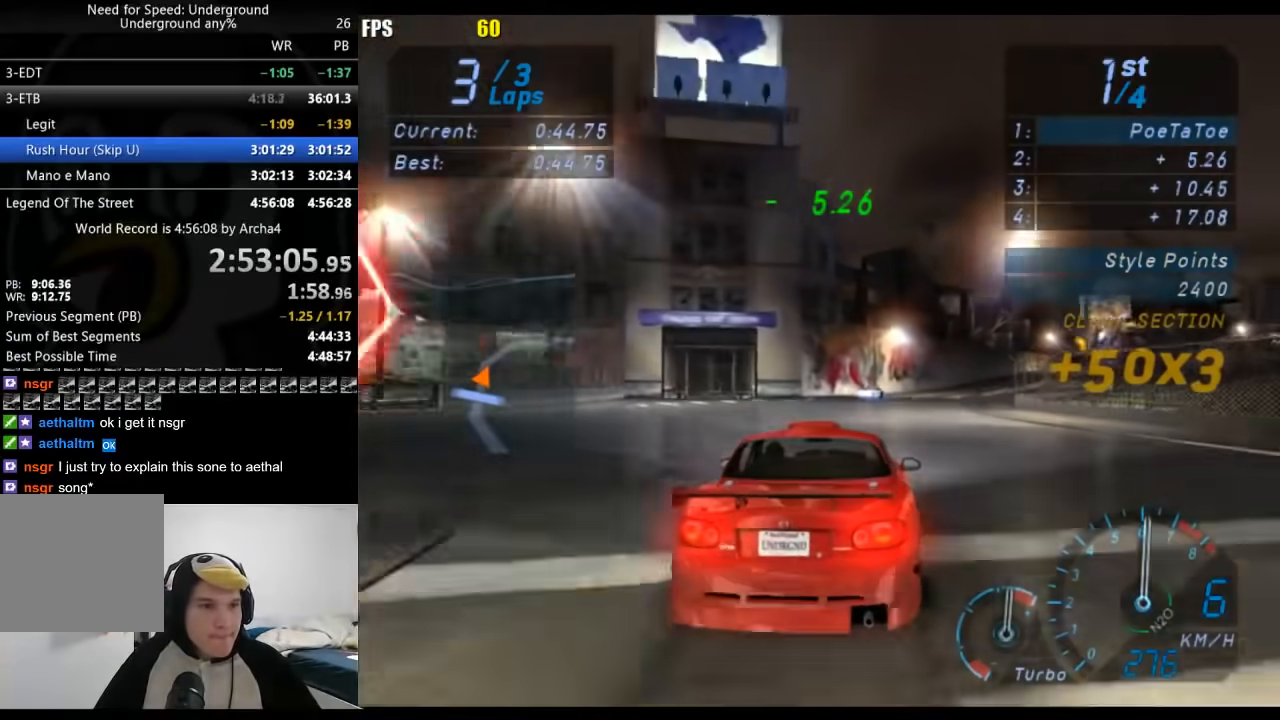
{"buttons": ["R2"], "left_stick": "right", "right_stick": "center", "events": [[83, "left_stick", "center"], [150, "left_stick", "right"], [350, "left_stick", "center"], [450, "left_stick", "right"]]}
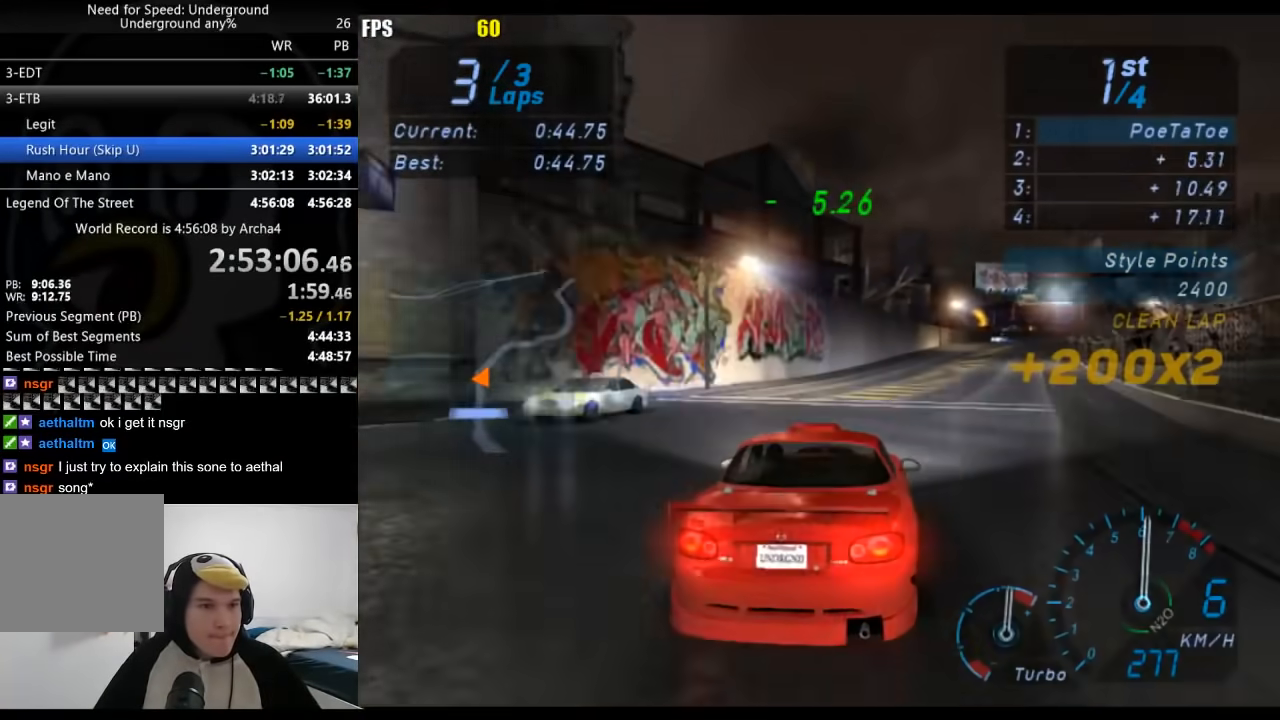
{"buttons": ["R2"], "left_stick": "right", "right_stick": "center", "events": [[117, "left_stick", "center"], [217, "left_stick", "right"], [383, "left_stick", "center"], [500, "left_stick", "right"]]}
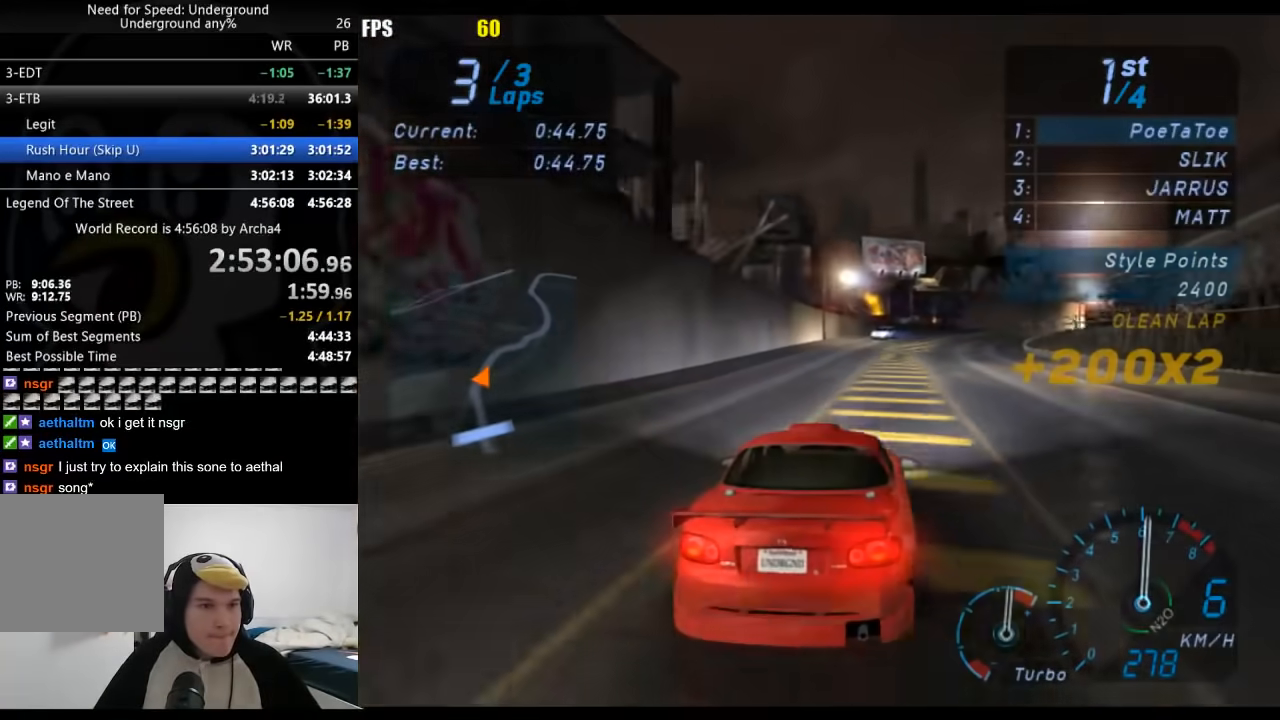
{"buttons": ["R2"], "left_stick": "right", "right_stick": "center", "events": [[150, "left_stick", "center"], [283, "left_stick", "right"]]}
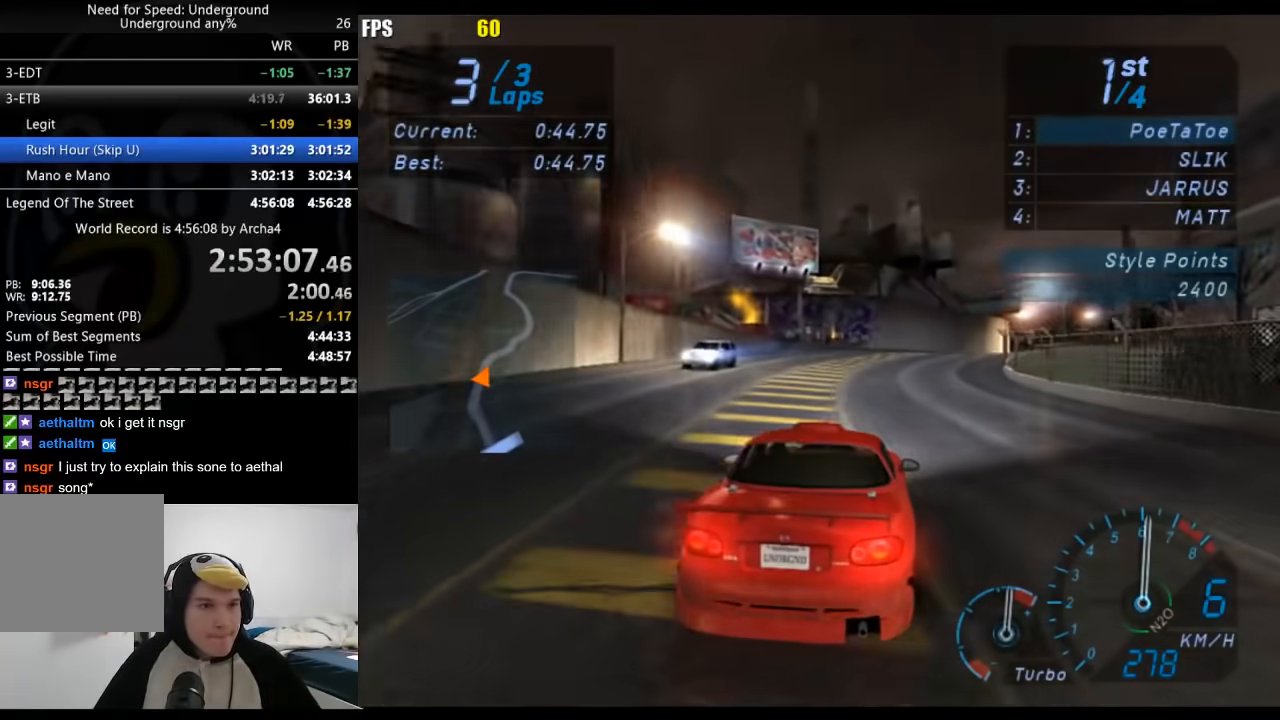
{"buttons": ["R2"], "left_stick": "center", "right_stick": "center", "events": [[233, "left_stick", "center"], [300, "left_stick", "right"], [500, "left_stick", "center"]]}
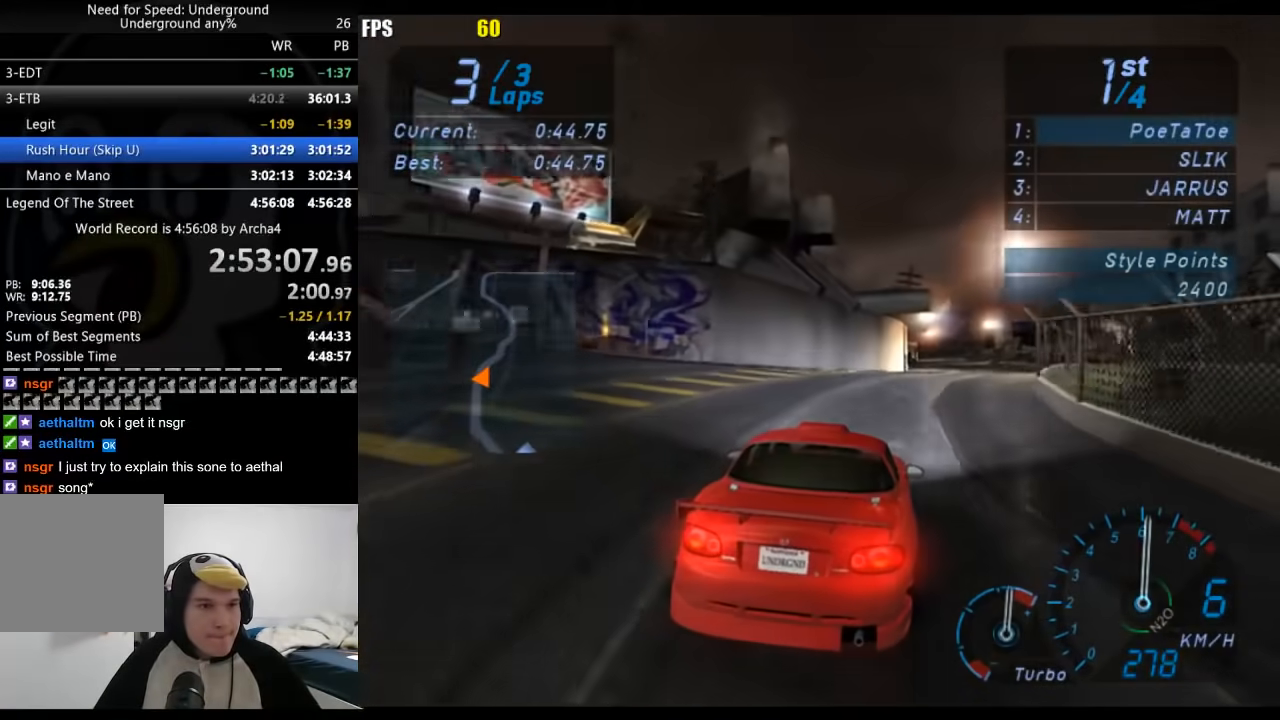
{"buttons": ["R2"], "left_stick": "right", "right_stick": "center", "events": [[100, "left_stick", "right"], [200, "left_stick", "center"], [400, "left_stick", "right"]]}
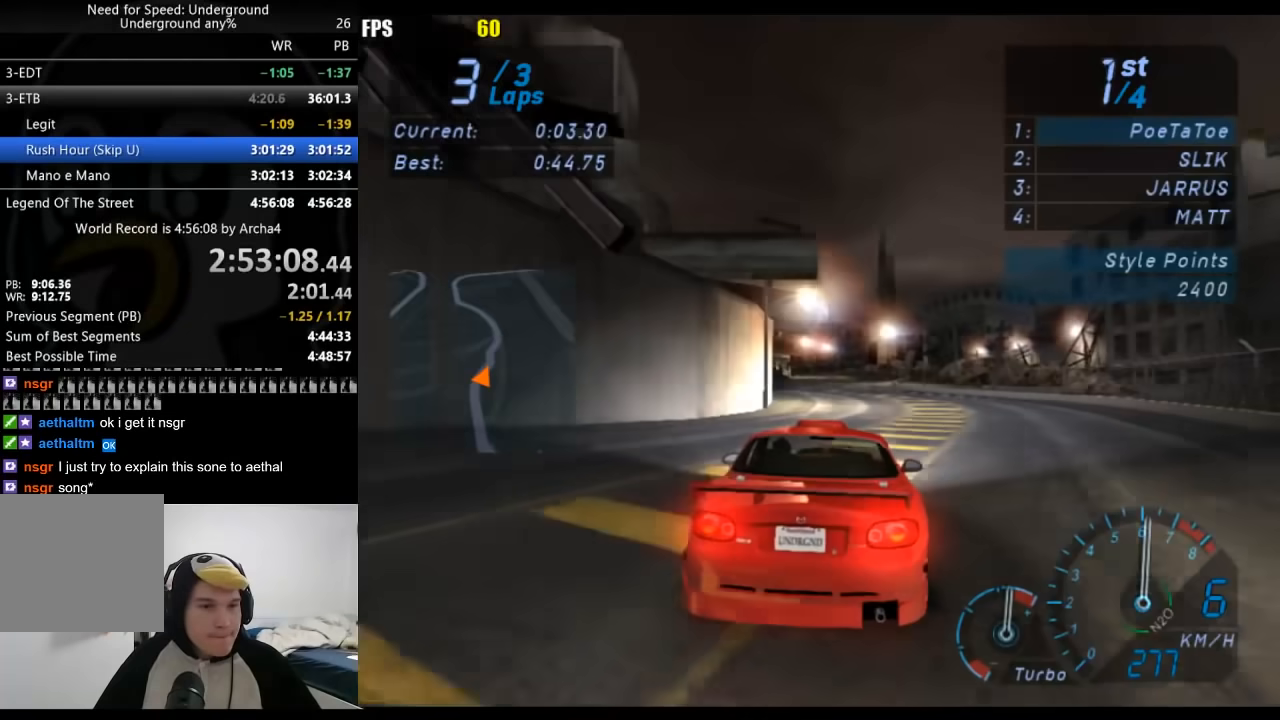
{"buttons": ["R2"], "left_stick": "center", "right_stick": "center", "events": [[17, "left_stick", "center"]]}
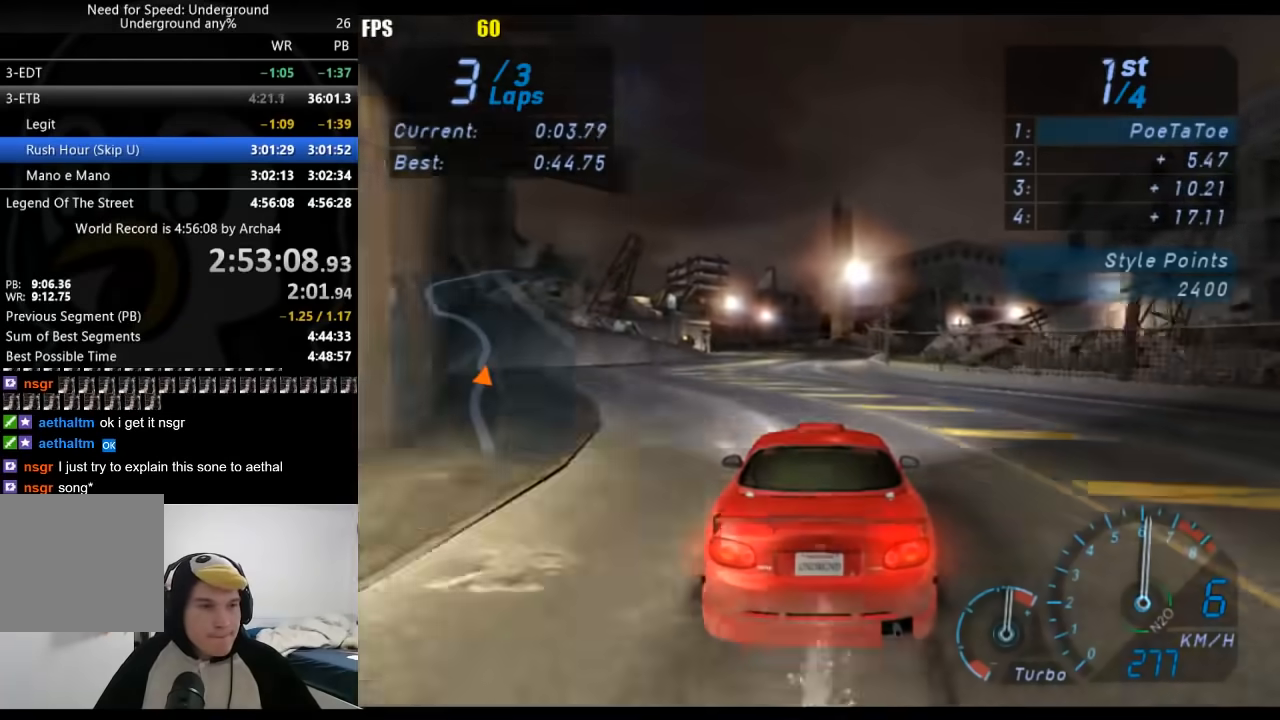
{"buttons": ["R2"], "left_stick": "center", "right_stick": "center", "events": [[83, "left_stick", "down-left"], [250, "left_stick", "center"], [350, "left_stick", "down-left"], [500, "left_stick", "center"]]}
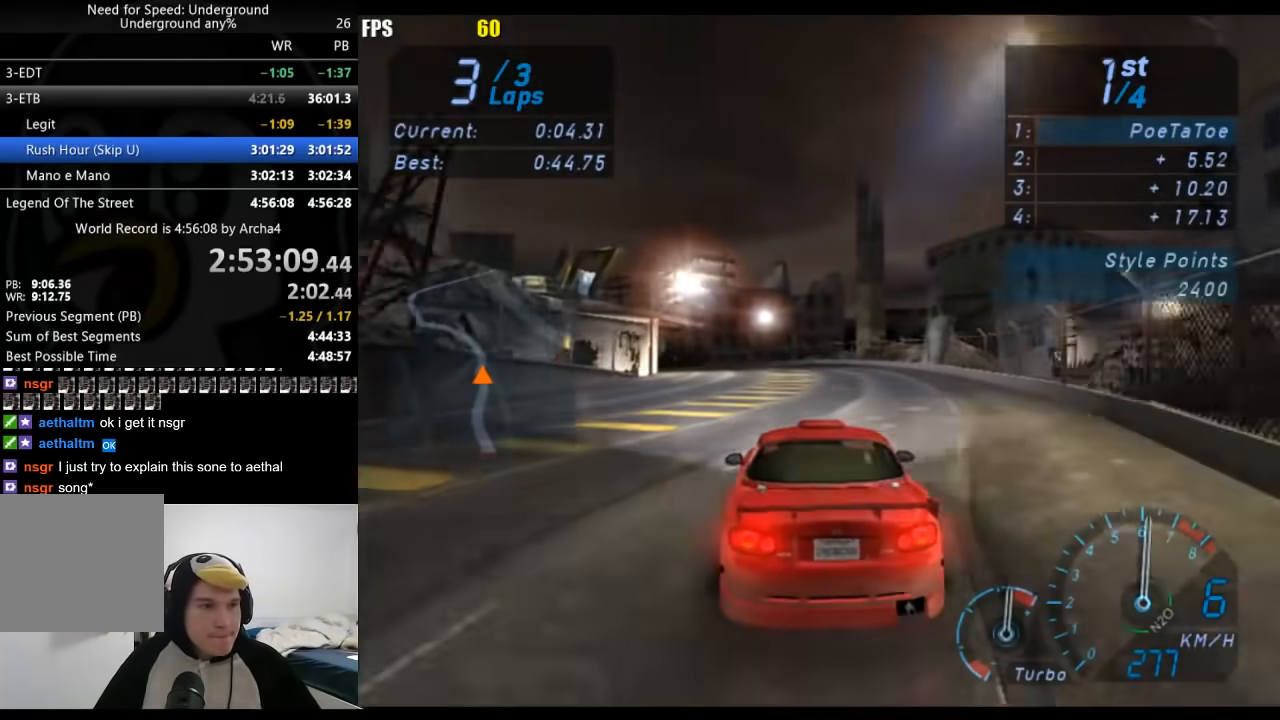
{"buttons": ["R2"], "left_stick": "down-left", "right_stick": "center", "events": [[67, "left_stick", "down-left"]]}
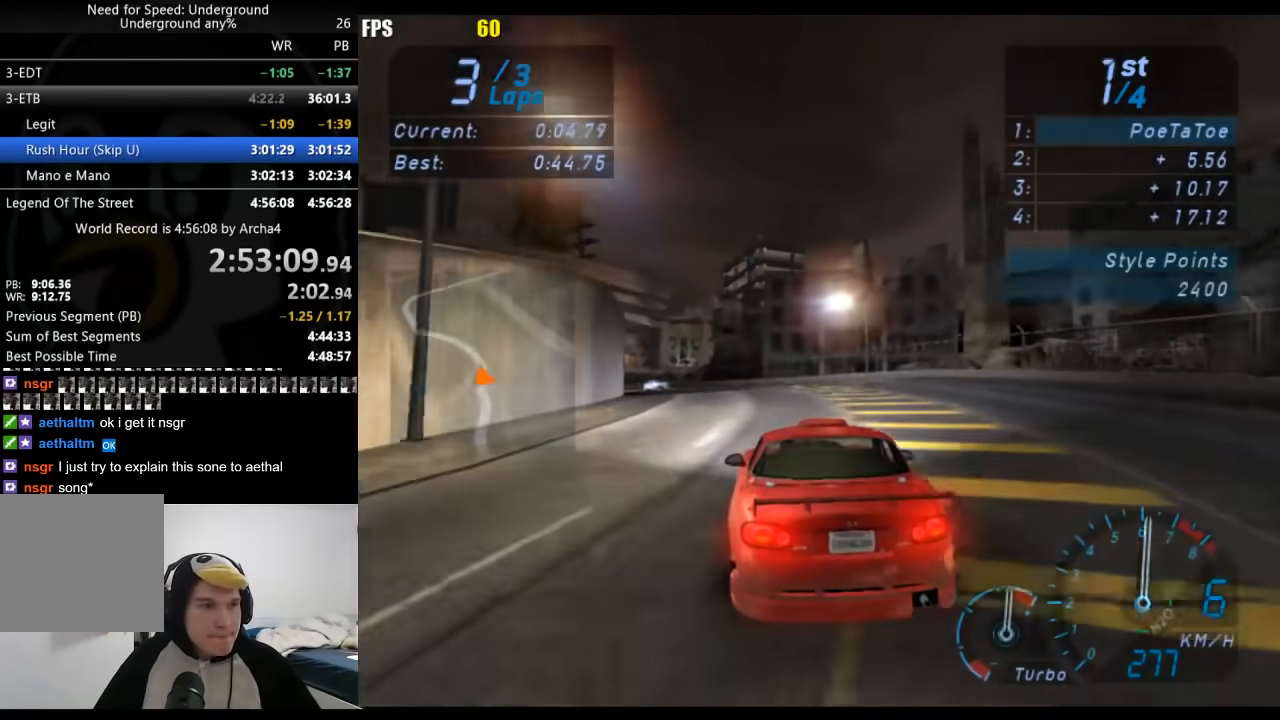
{"buttons": ["R2"], "left_stick": "down-left", "right_stick": "center", "events": [[100, "left_stick", "center"], [500, "left_stick", "down-left"]]}
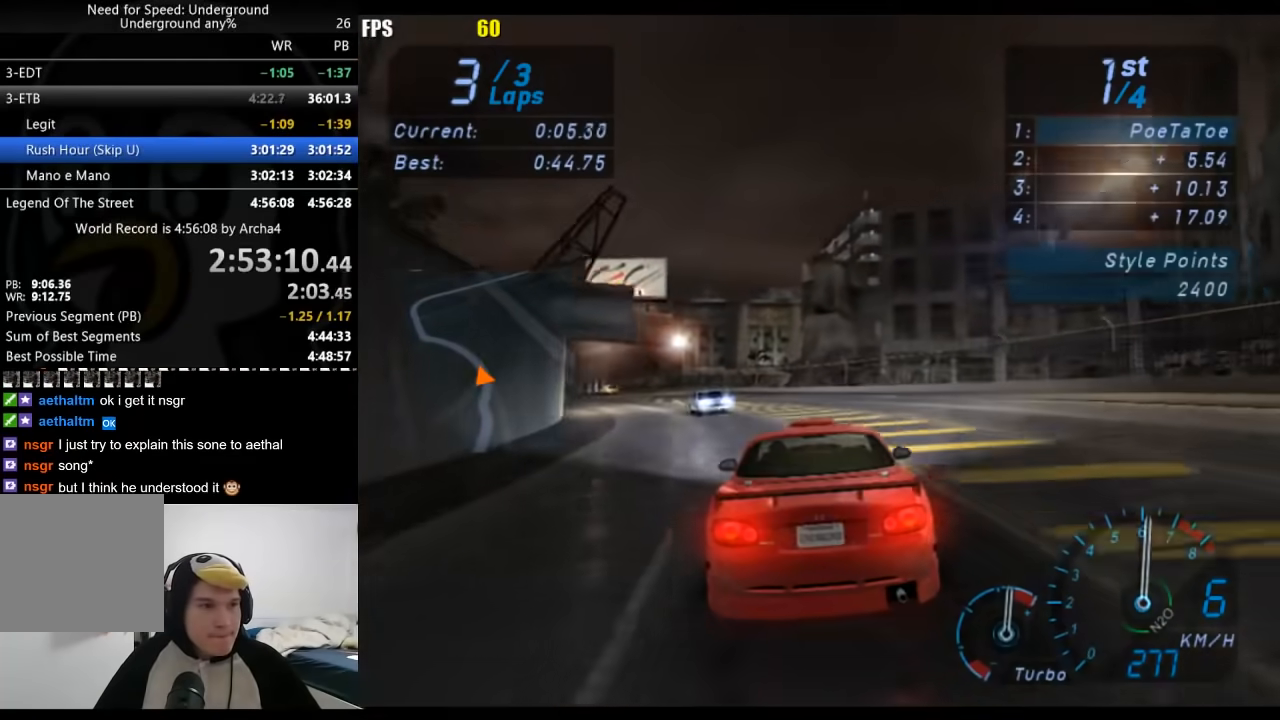
{"buttons": ["R2"], "left_stick": "down-left", "right_stick": "center", "events": []}
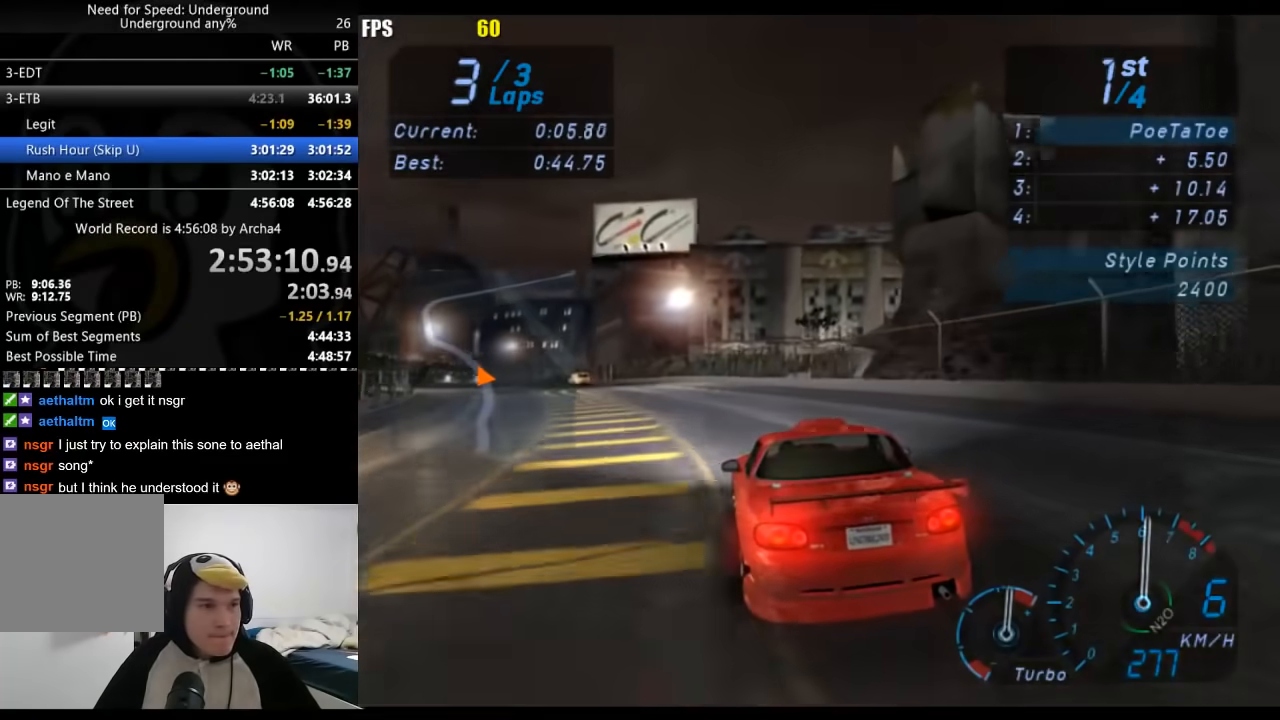
{"buttons": ["R2"], "left_stick": "center", "right_stick": "center", "events": [[383, "left_stick", "center"]]}
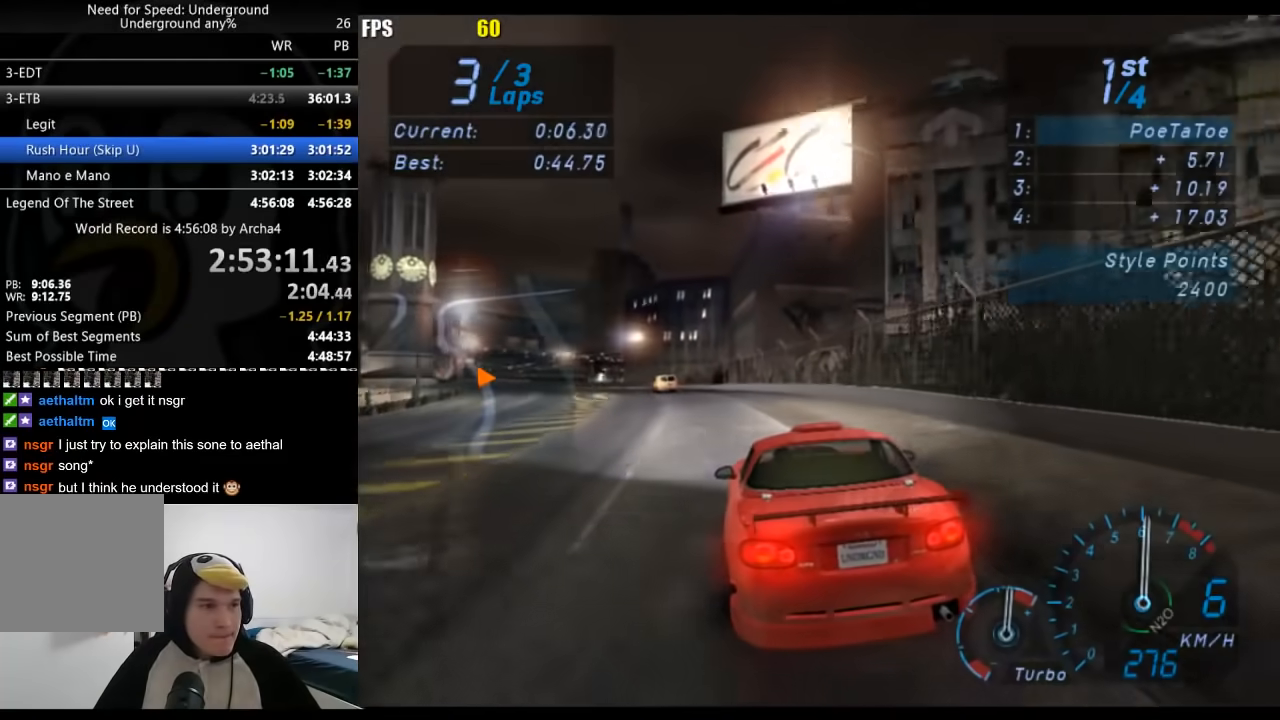
{"buttons": ["R2"], "left_stick": "left", "right_stick": "center", "events": [[50, "left_stick", "down-left"], [483, "left_stick", "left"]]}
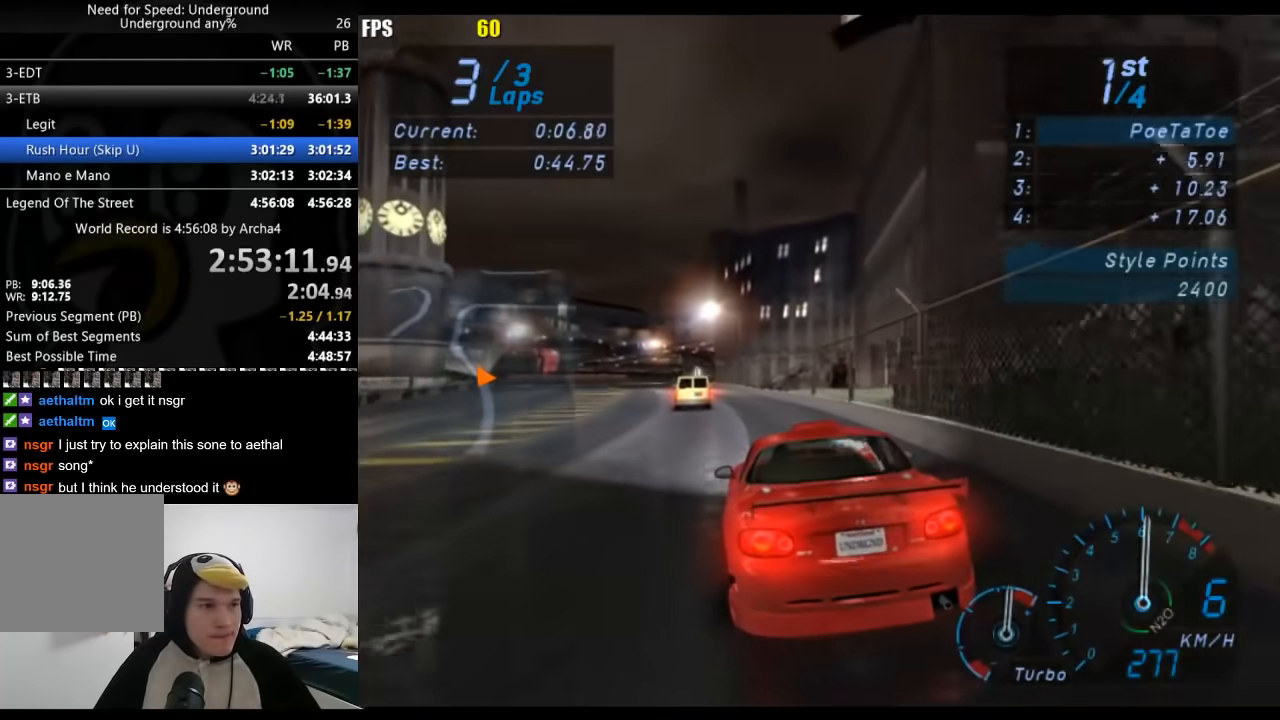
{"buttons": ["R2"], "left_stick": "down-left", "right_stick": "center", "events": [[167, "left_stick", "center"], [283, "left_stick", "down-left"]]}
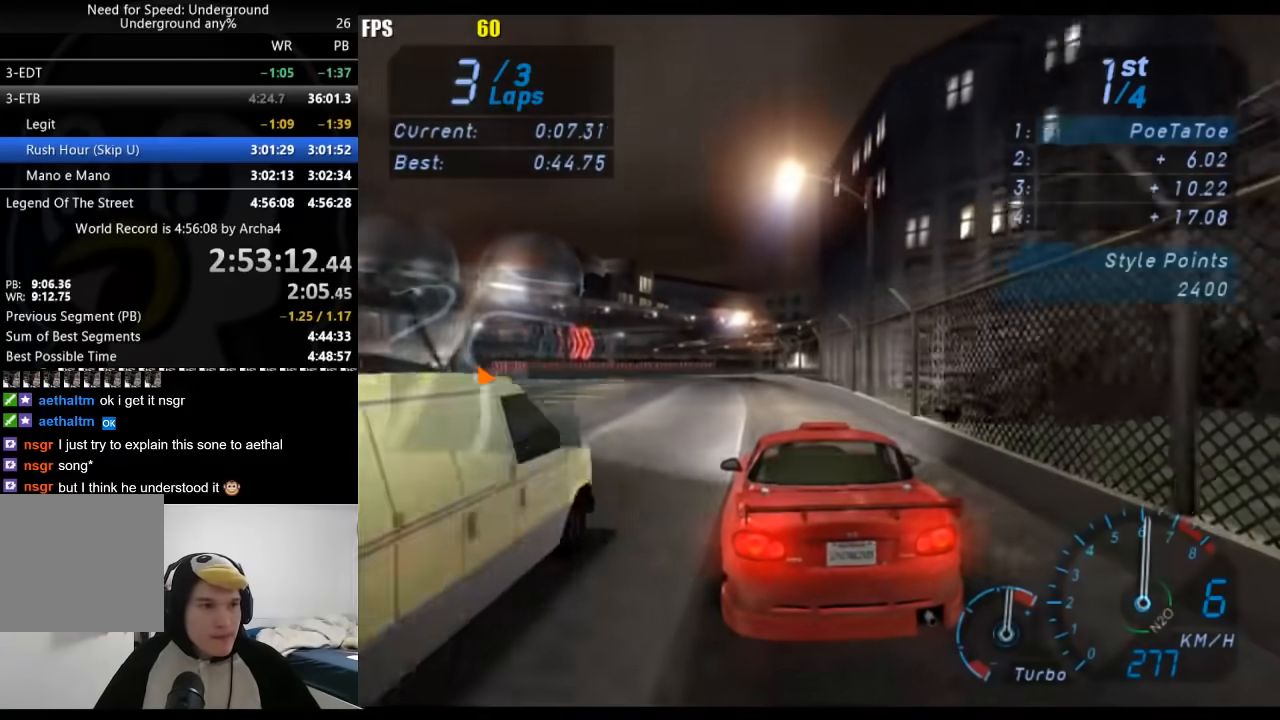
{"buttons": ["R2"], "left_stick": "right", "right_stick": "center", "events": [[317, "left_stick", "right"]]}
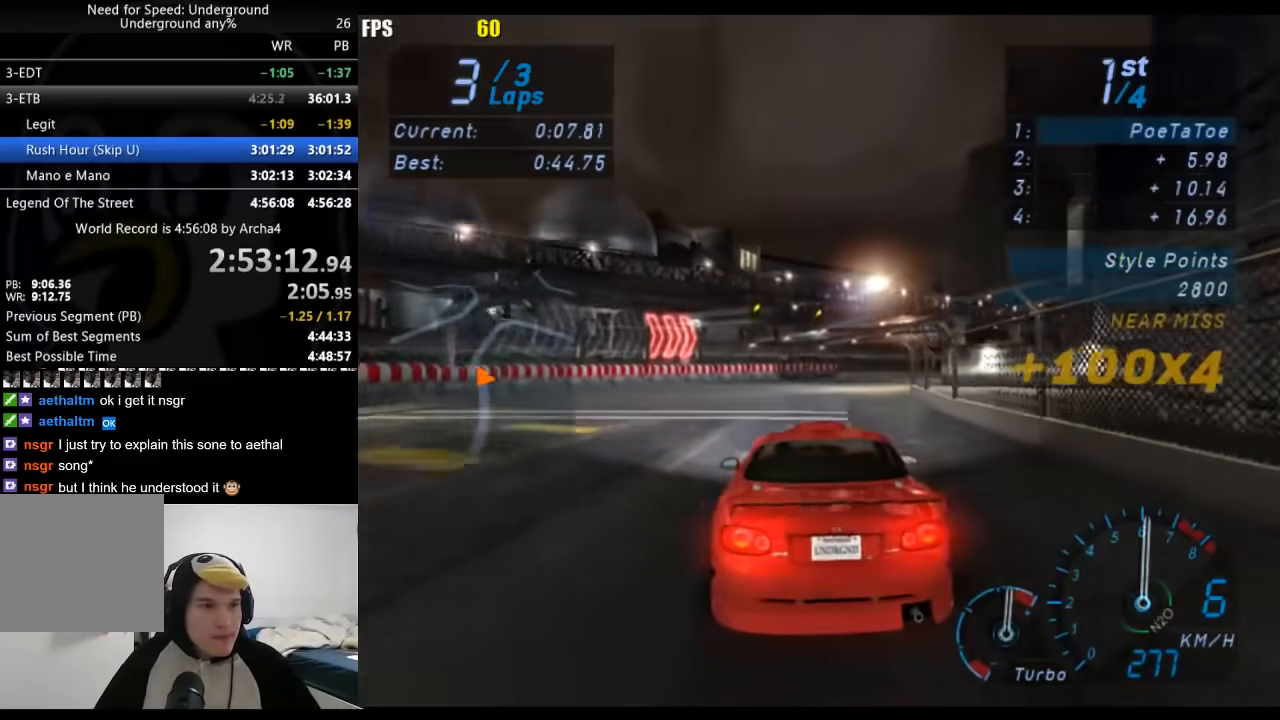
{"buttons": ["R2"], "left_stick": "right", "right_stick": "center", "events": []}
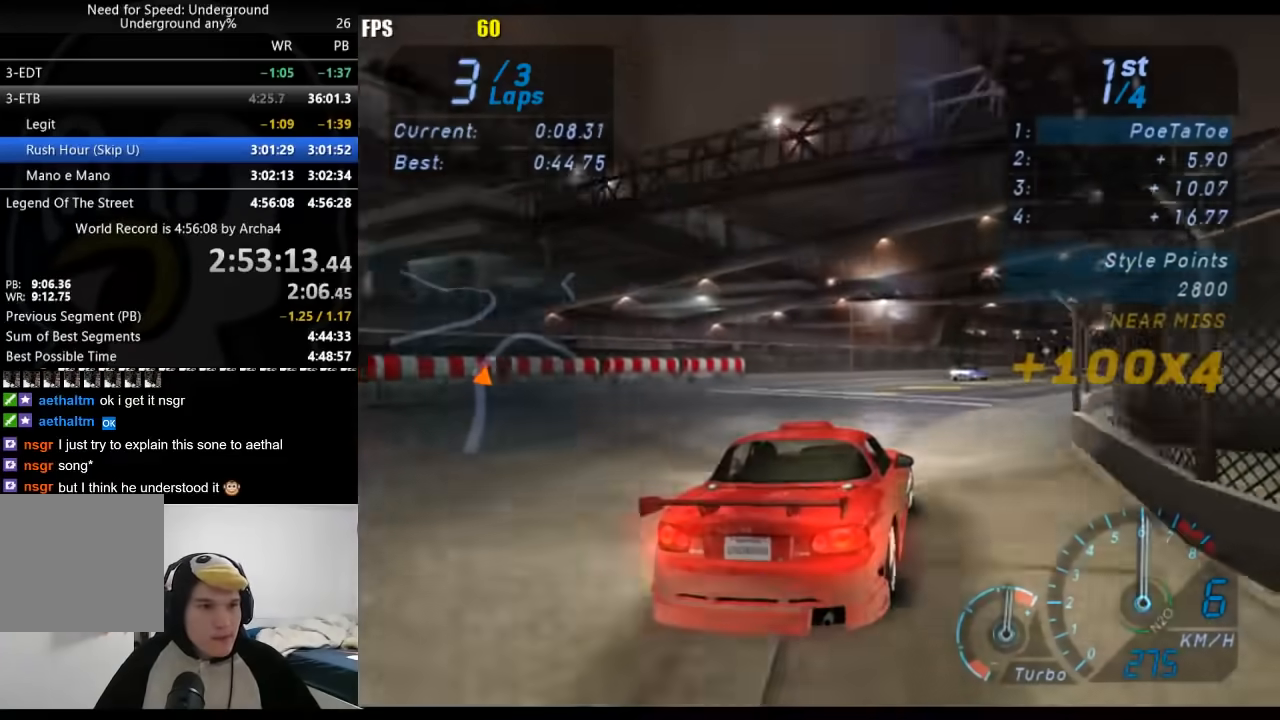
{"buttons": ["R2"], "left_stick": "right", "right_stick": "center", "events": [[367, "left_stick", "center"], [483, "left_stick", "right"]]}
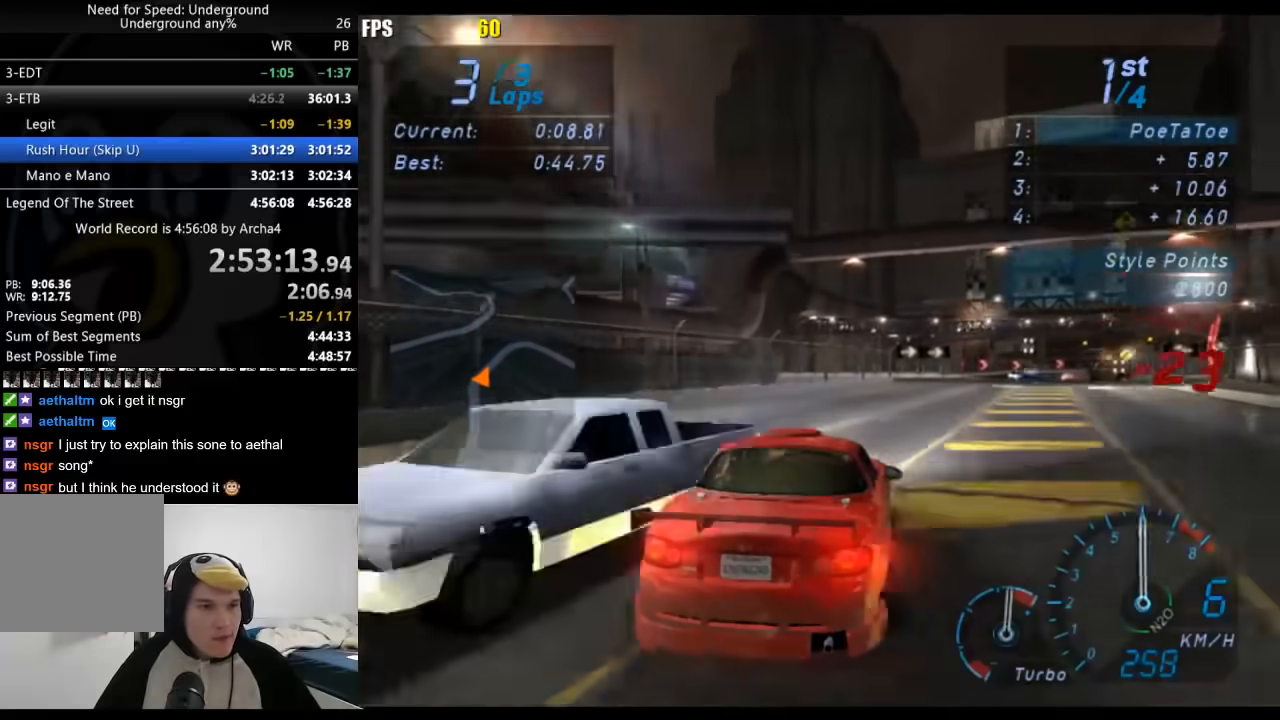
{"buttons": ["R2"], "left_stick": "right", "right_stick": "center", "events": [[183, "X", "down"], [183, "left_stick", "center"], [200, "X", "up"], [433, "left_stick", "right"]]}
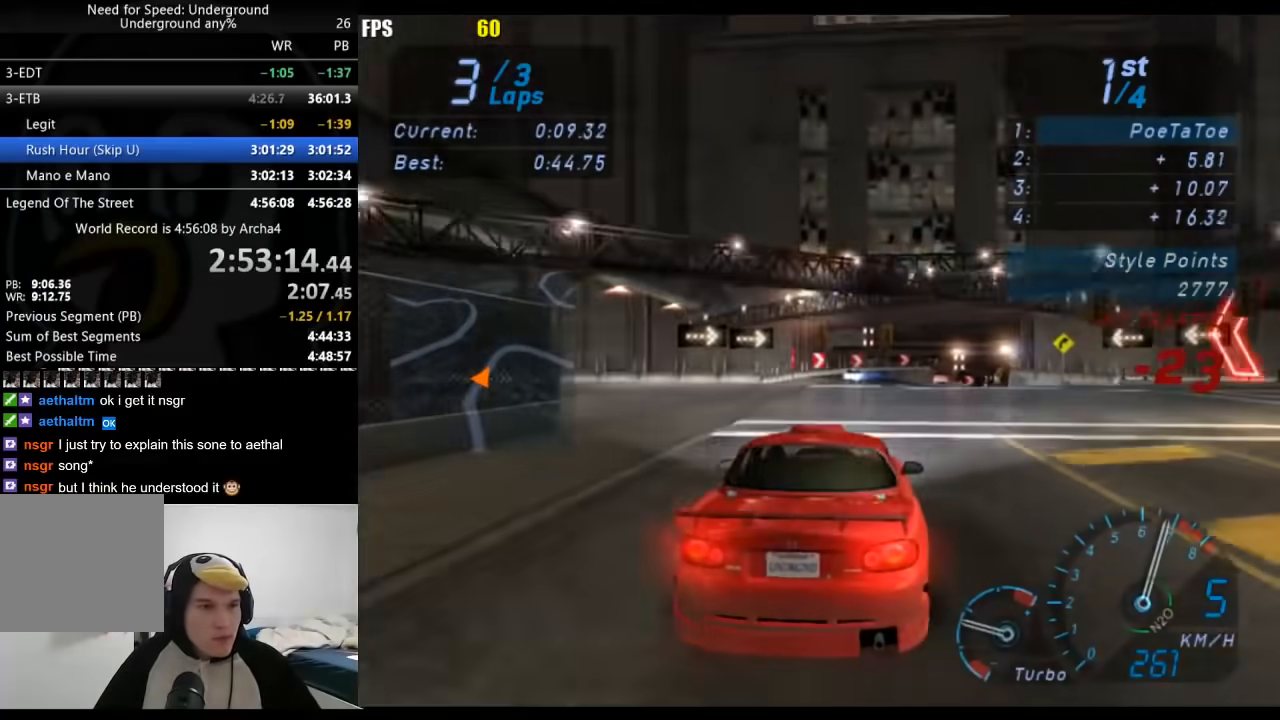
{"buttons": [], "left_stick": "up-right", "right_stick": "center", "events": [[100, "left_stick", "center"], [133, "R2", "up"], [267, "left_stick", "right"], [467, "left_stick", "up-right"]]}
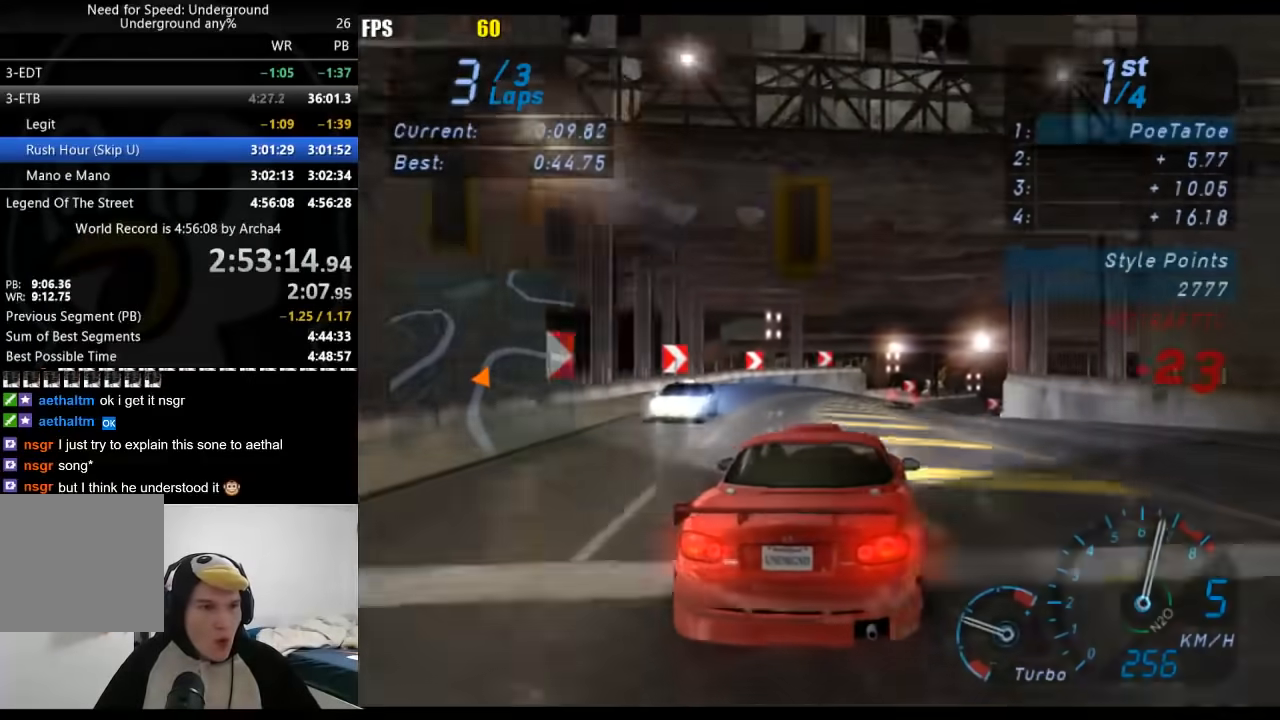
{"buttons": ["R2"], "left_stick": "right", "right_stick": "center", "events": [[33, "R2", "down"], [167, "left_stick", "right"], [183, "R2", "up"], [450, "R2", "down"]]}
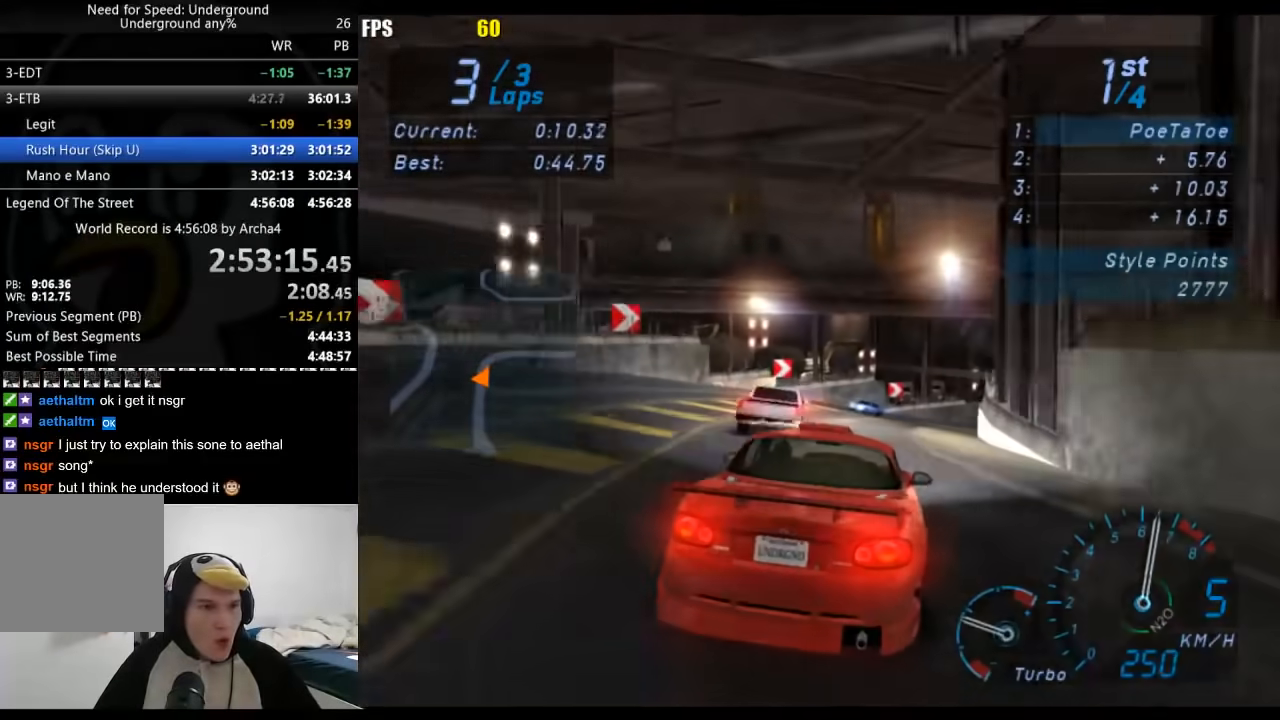
{"buttons": ["R2"], "left_stick": "right", "right_stick": "center", "events": [[183, "left_stick", "up-right"], [467, "left_stick", "right"]]}
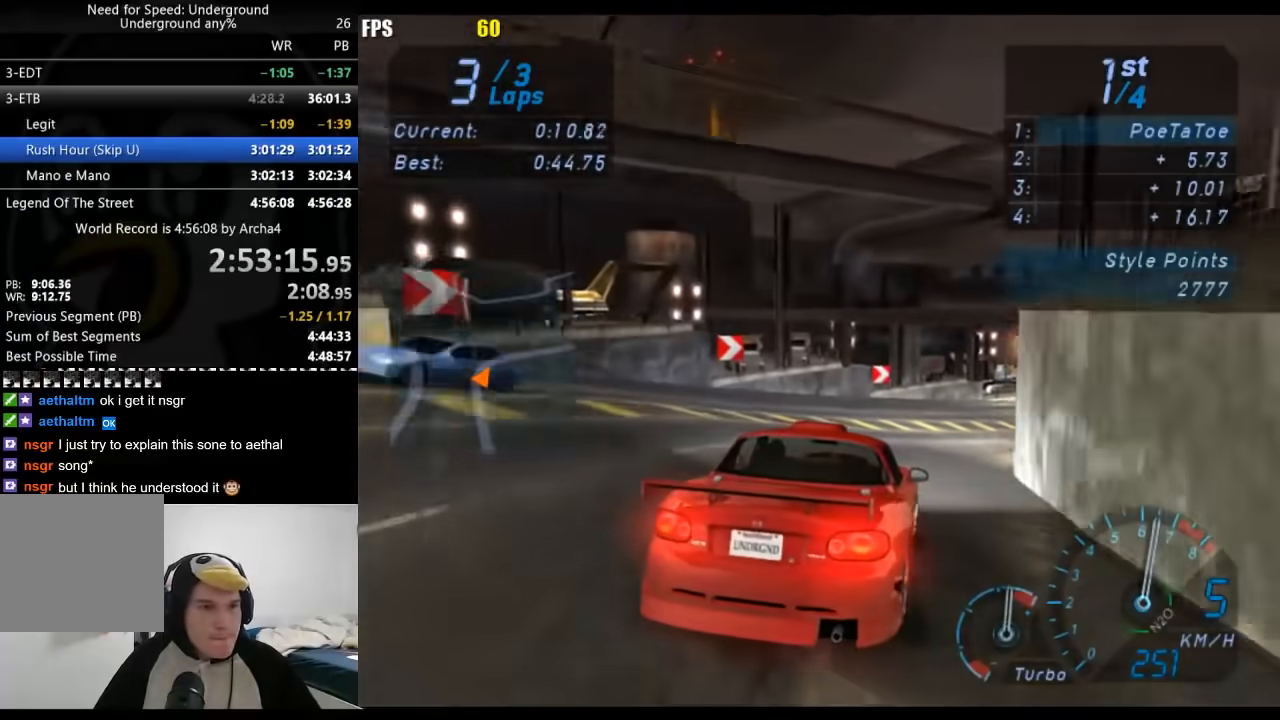
{"buttons": ["R2"], "left_stick": "right", "right_stick": "center", "events": []}